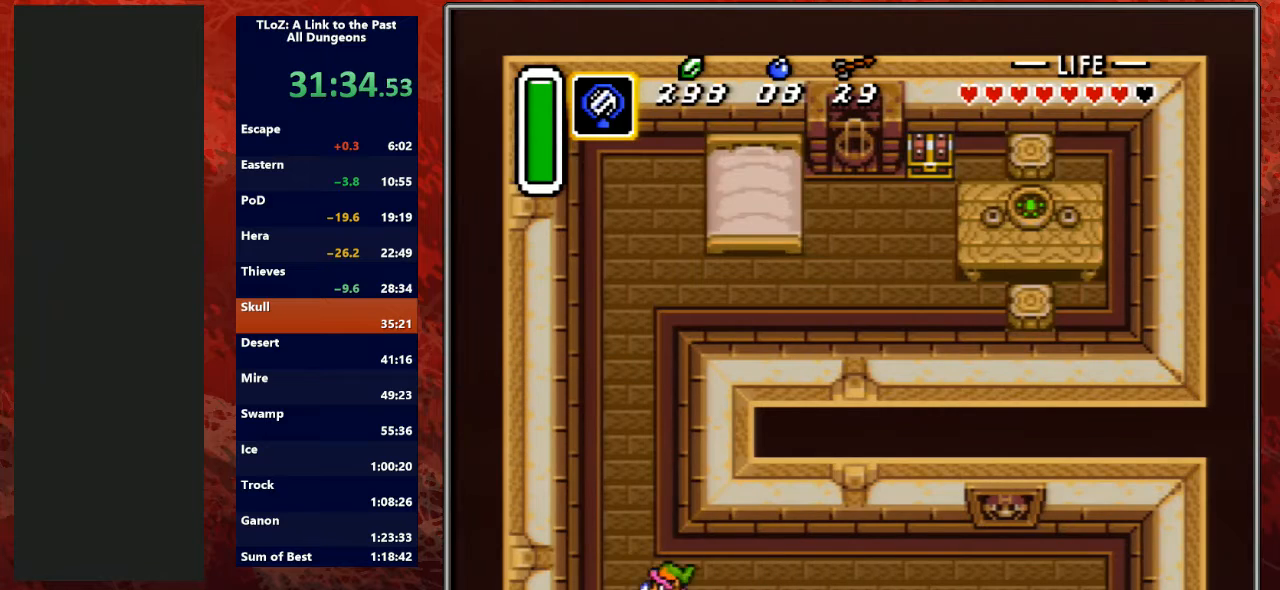
Gameplay with a controller (Nintendo layout); each line is a JSON object with the inputs held at the frame after it. "events" lists button and stick changes between this image and that frame as [ms after this image, input, new state], when the widget could be followed in between. Not read: L3 R3.
{"buttons": ["A"], "events": [[67, "DPAD_UP", "down"], [100, "A", "down"], [100, "DPAD_LEFT", "up"], [167, "DPAD_UP", "up"]]}
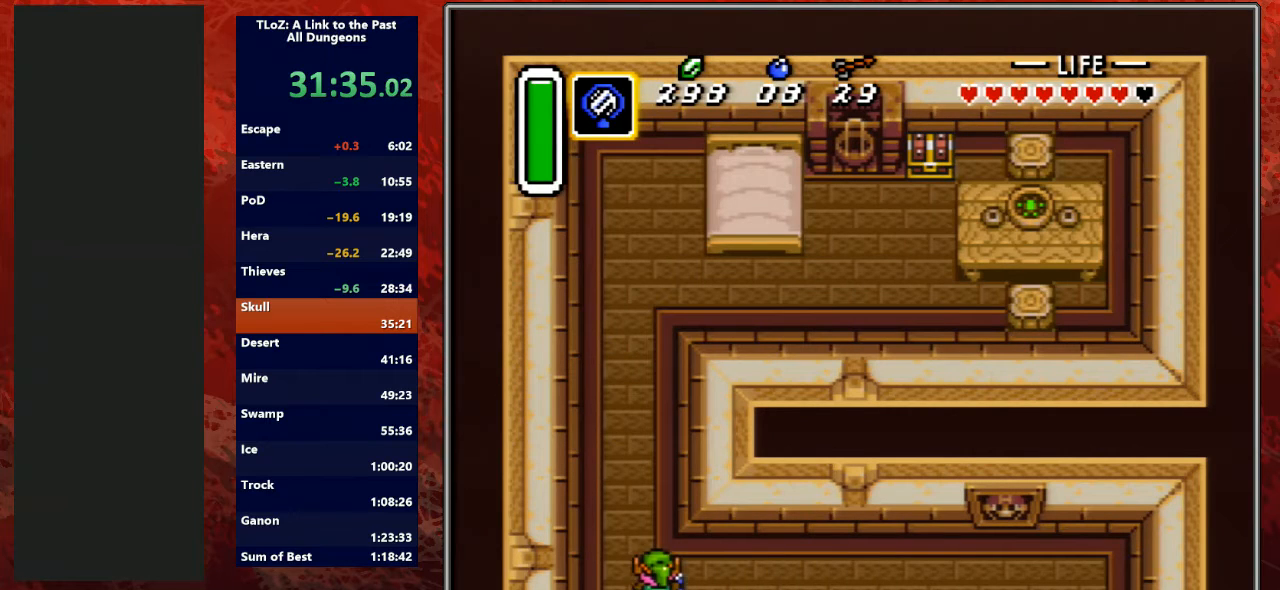
{"buttons": ["DPAD_RIGHT"], "events": [[200, "A", "up"], [500, "DPAD_RIGHT", "down"]]}
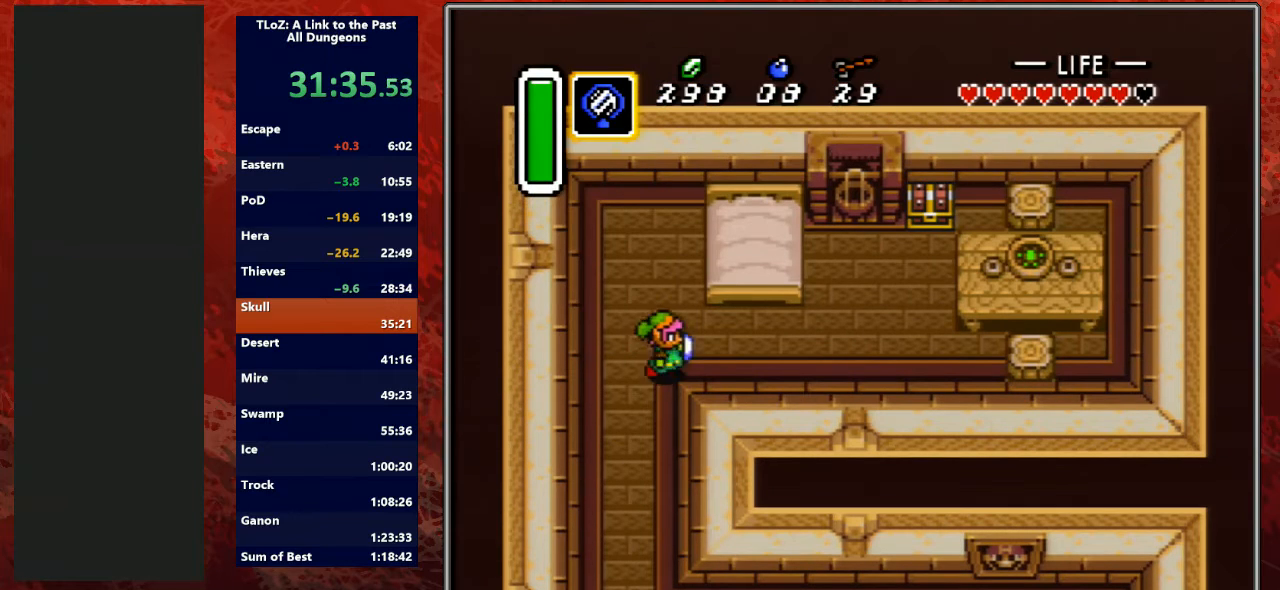
{"buttons": ["A"], "events": [[33, "A", "down"], [67, "DPAD_RIGHT", "up"]]}
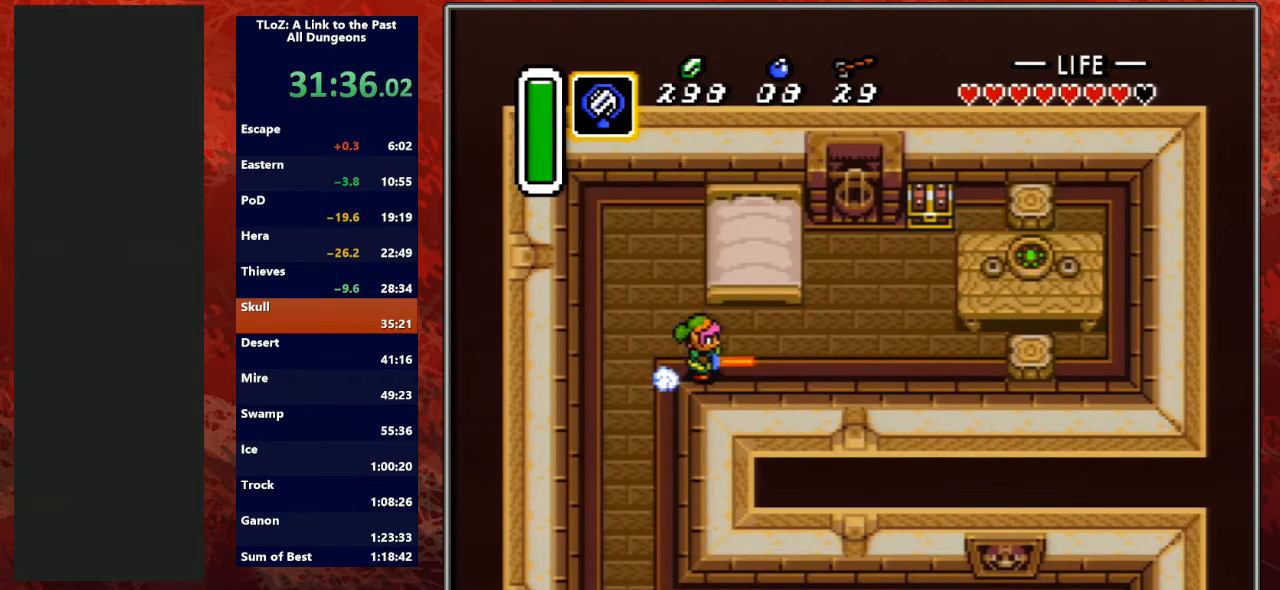
{"buttons": ["DPAD_UP"], "events": [[67, "A", "up"], [333, "DPAD_UP", "down"]]}
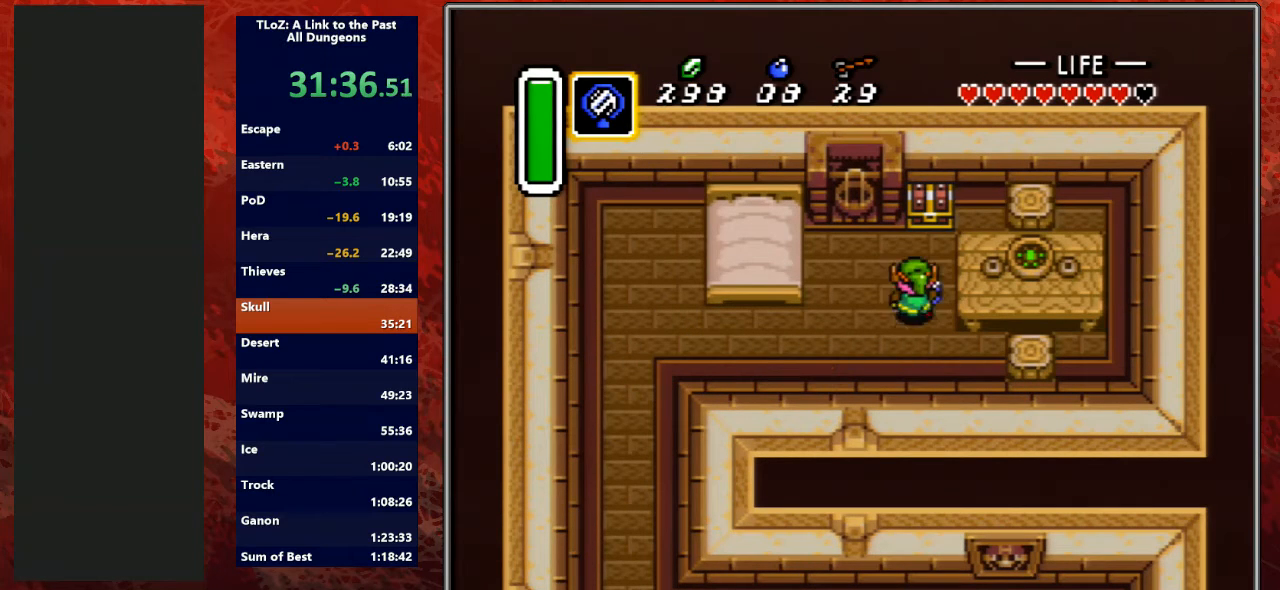
{"buttons": [], "events": [[200, "A", "down"], [300, "DPAD_UP", "up"], [333, "A", "up"]]}
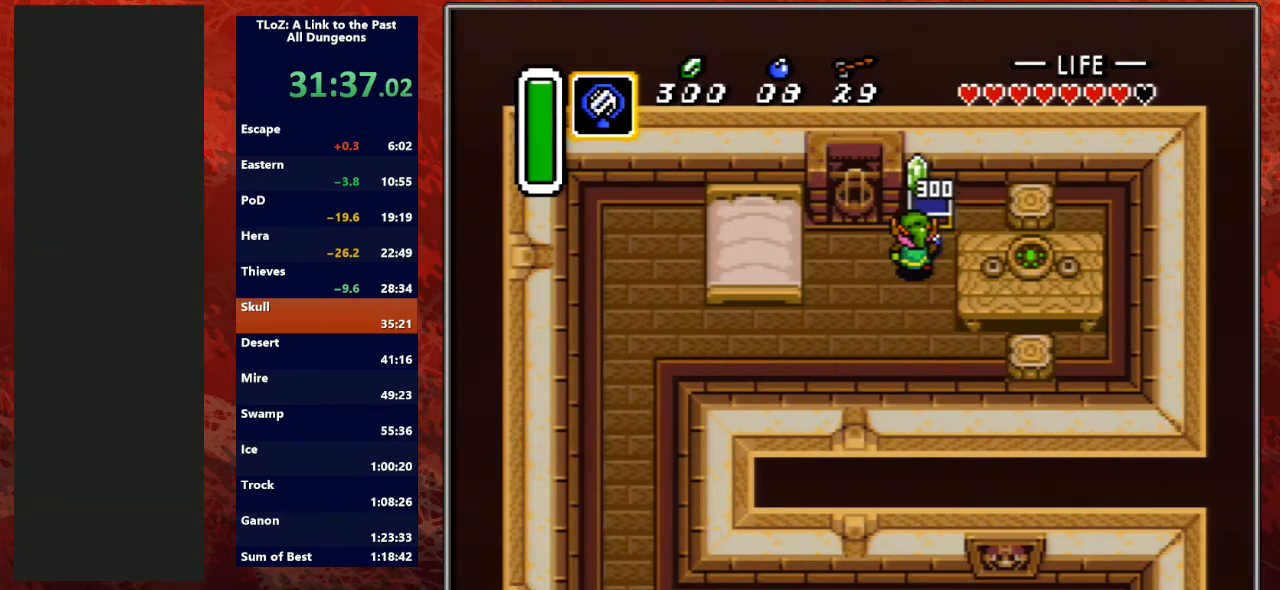
{"buttons": ["L1", "DPAD_DOWN", "DPAD_LEFT"], "events": [[33, "DPAD_LEFT", "down"], [67, "A", "down"], [133, "L1", "down"], [133, "R1", "down"], [233, "A", "up"], [233, "L1", "up"], [233, "R1", "up"], [300, "DPAD_DOWN", "down"], [333, "R1", "down"], [367, "A", "down"], [433, "A", "up"], [467, "L1", "down"], [467, "R1", "up"]]}
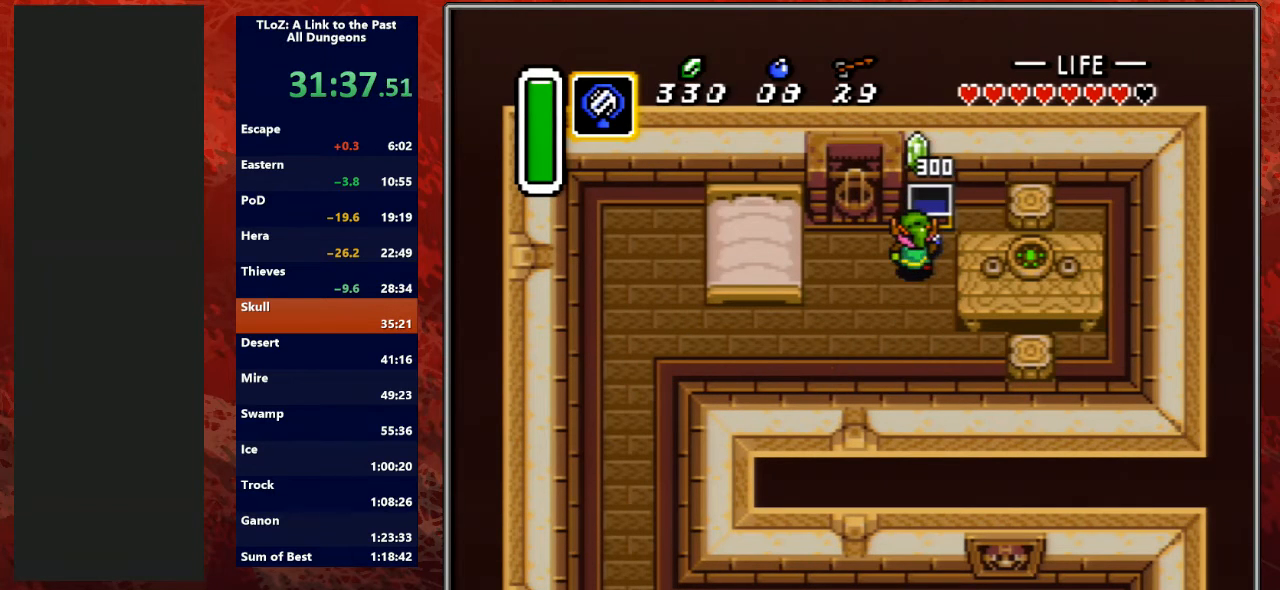
{"buttons": ["L1", "DPAD_DOWN", "DPAD_LEFT"], "events": [[33, "DPAD_DOWN", "up"], [33, "R1", "down"], [67, "L1", "up"], [133, "DPAD_DOWN", "down"], [167, "R1", "up"], [200, "L1", "down"]]}
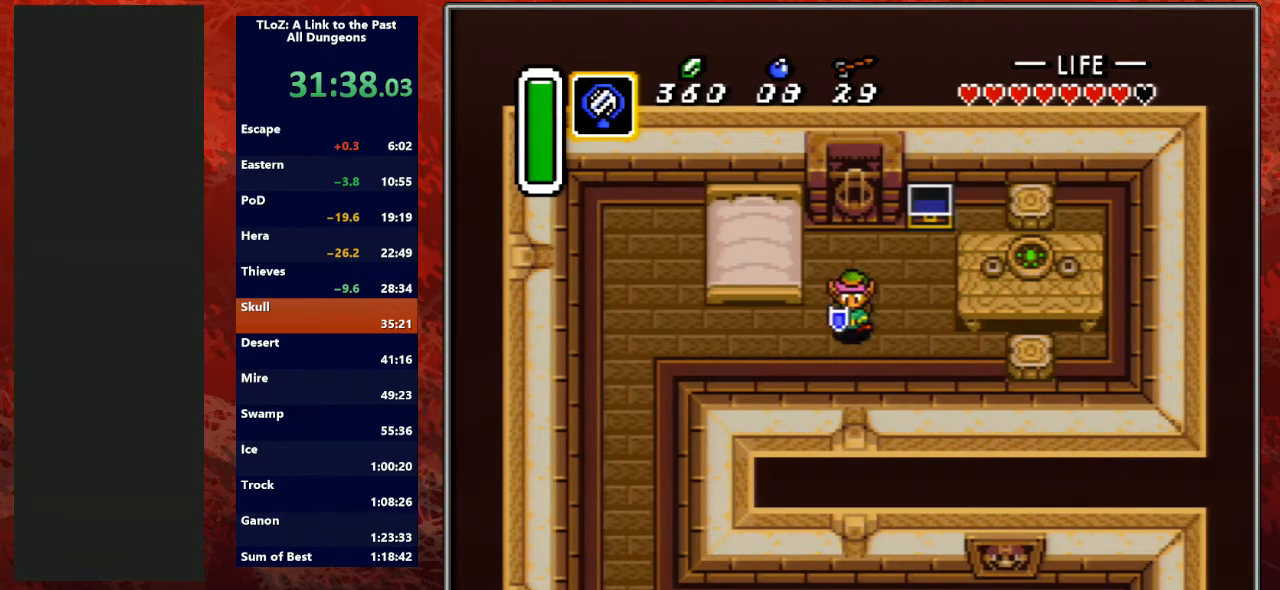
{"buttons": ["DPAD_LEFT"], "events": [[100, "L1", "up"], [233, "DPAD_DOWN", "up"]]}
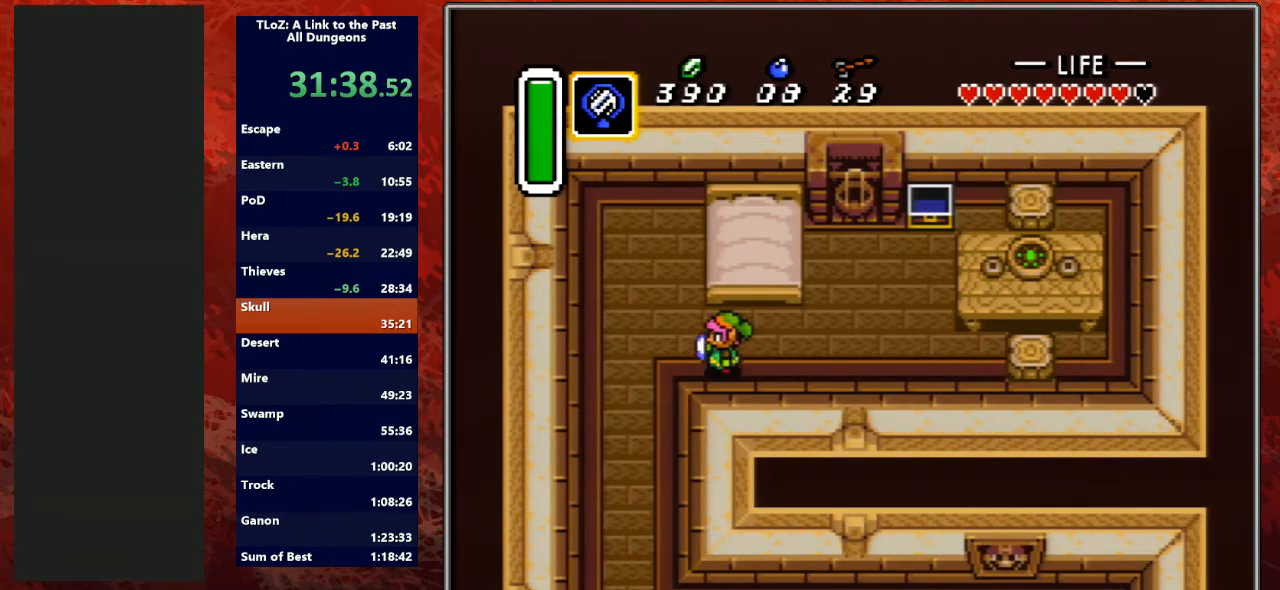
{"buttons": ["A"], "events": [[233, "A", "down"], [233, "DPAD_DOWN", "down"], [300, "DPAD_LEFT", "up"], [400, "DPAD_DOWN", "up"]]}
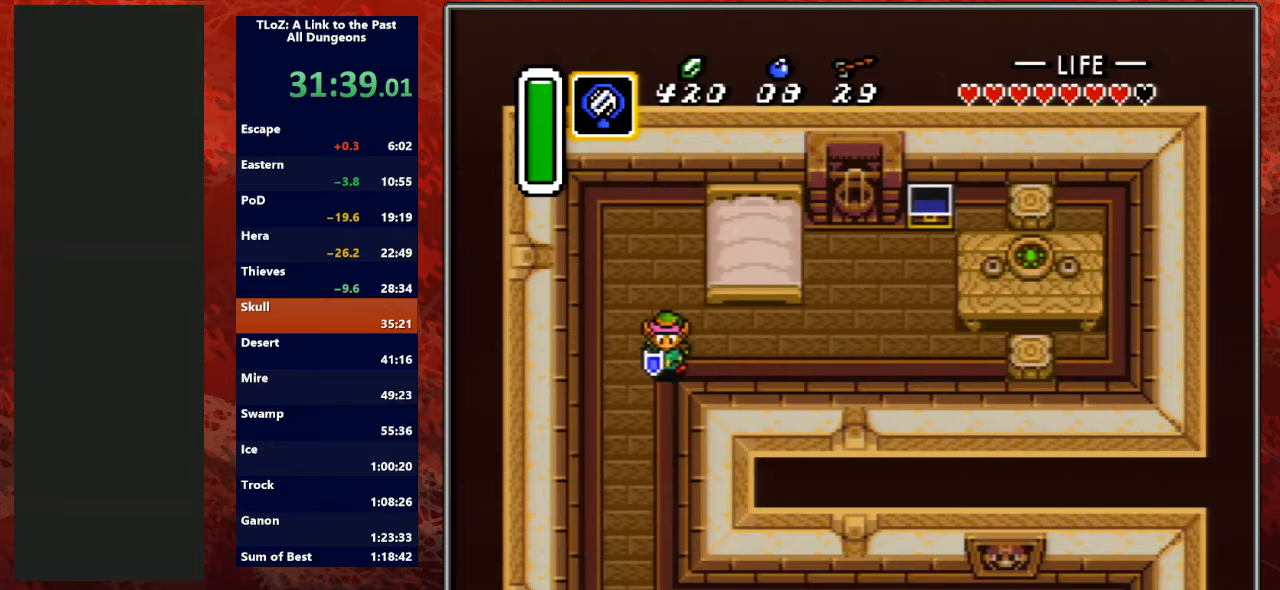
{"buttons": [], "events": [[333, "A", "up"]]}
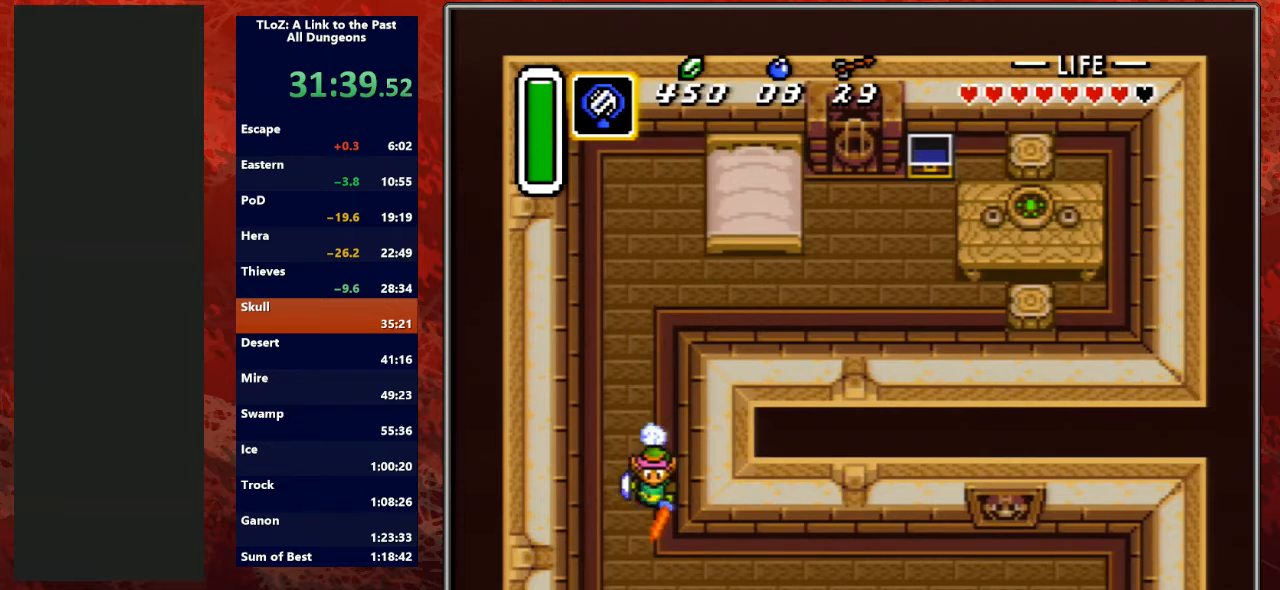
{"buttons": ["DPAD_DOWN", "DPAD_RIGHT"], "events": [[200, "DPAD_DOWN", "down"], [200, "DPAD_RIGHT", "down"]]}
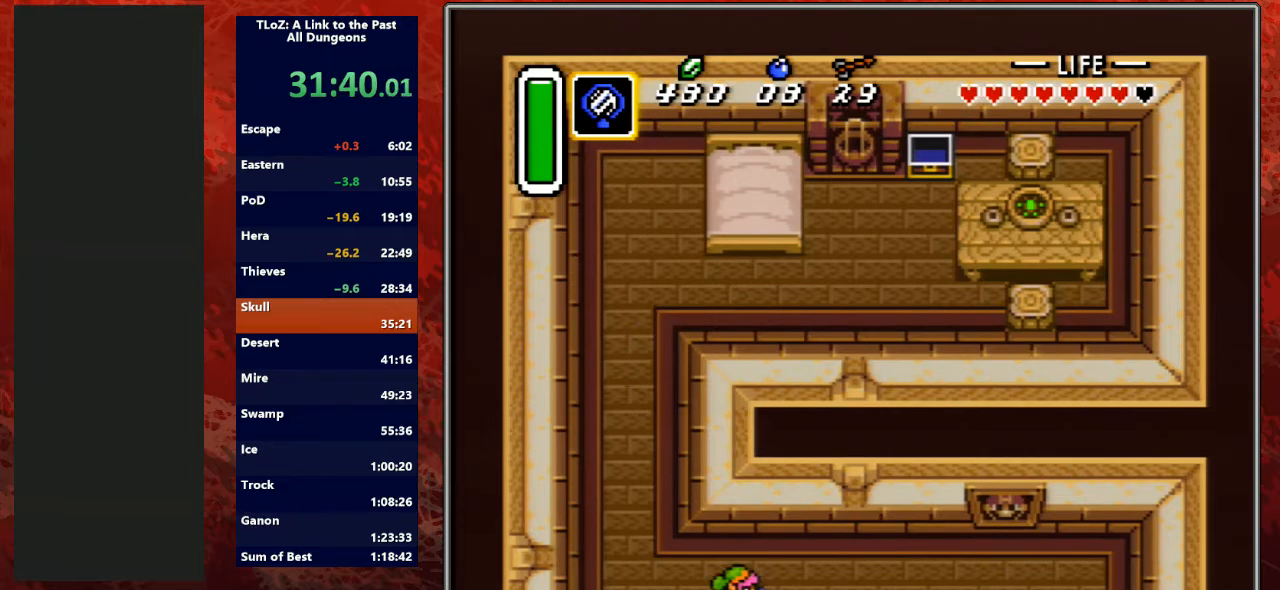
{"buttons": ["DPAD_DOWN"], "events": [[33, "DPAD_DOWN", "up"], [433, "DPAD_DOWN", "down"], [467, "DPAD_RIGHT", "up"]]}
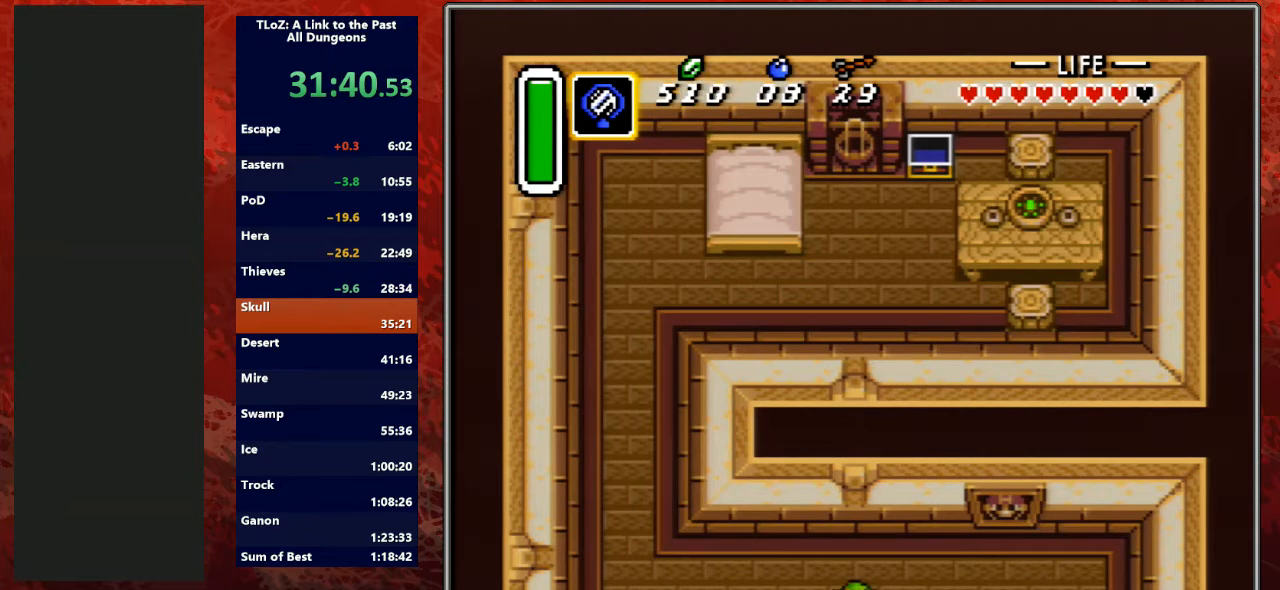
{"buttons": ["DPAD_DOWN"], "events": []}
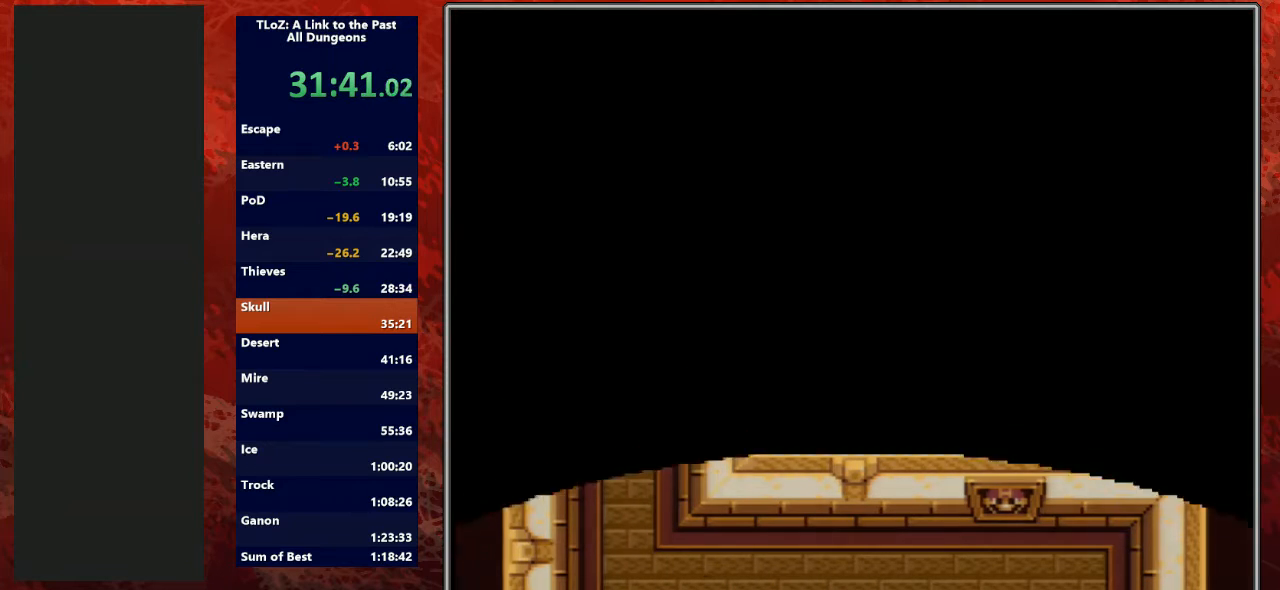
{"buttons": ["DPAD_DOWN"], "events": []}
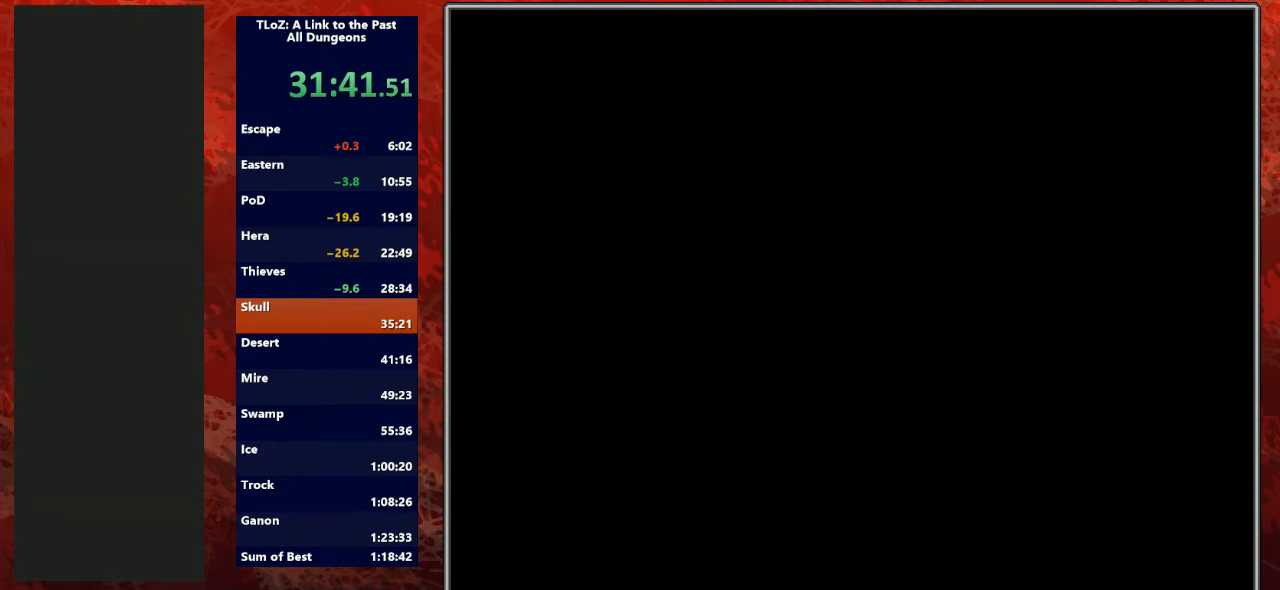
{"buttons": ["DPAD_DOWN"], "events": []}
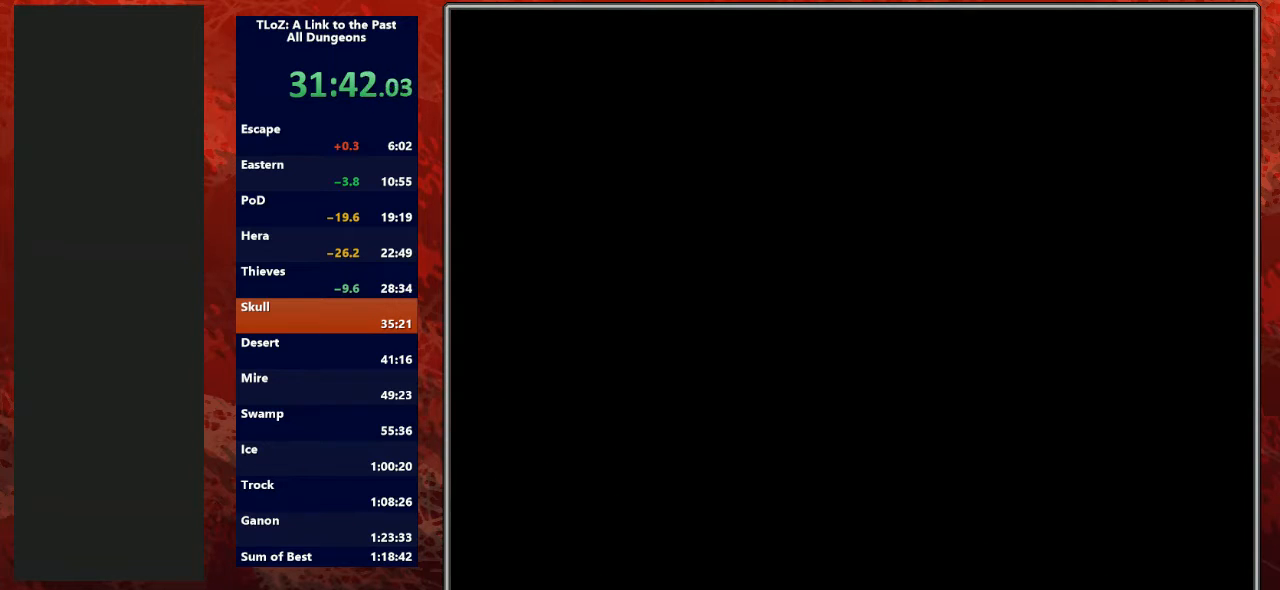
{"buttons": [], "events": [[133, "DPAD_DOWN", "up"]]}
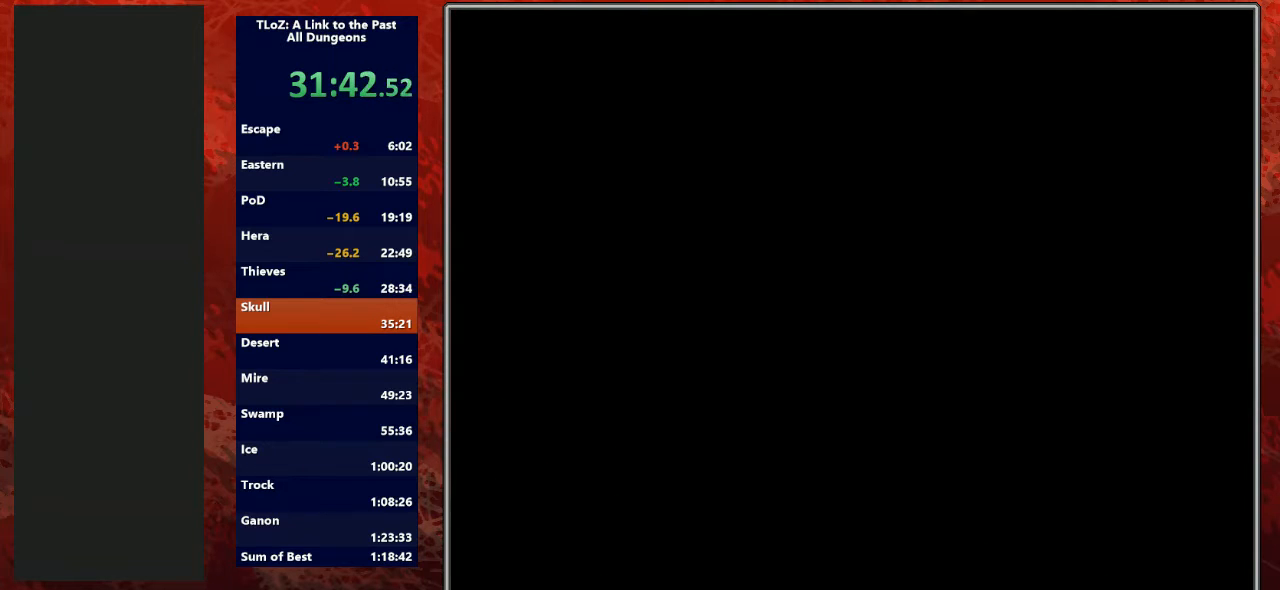
{"buttons": ["DPAD_DOWN"], "events": [[233, "DPAD_DOWN", "down"]]}
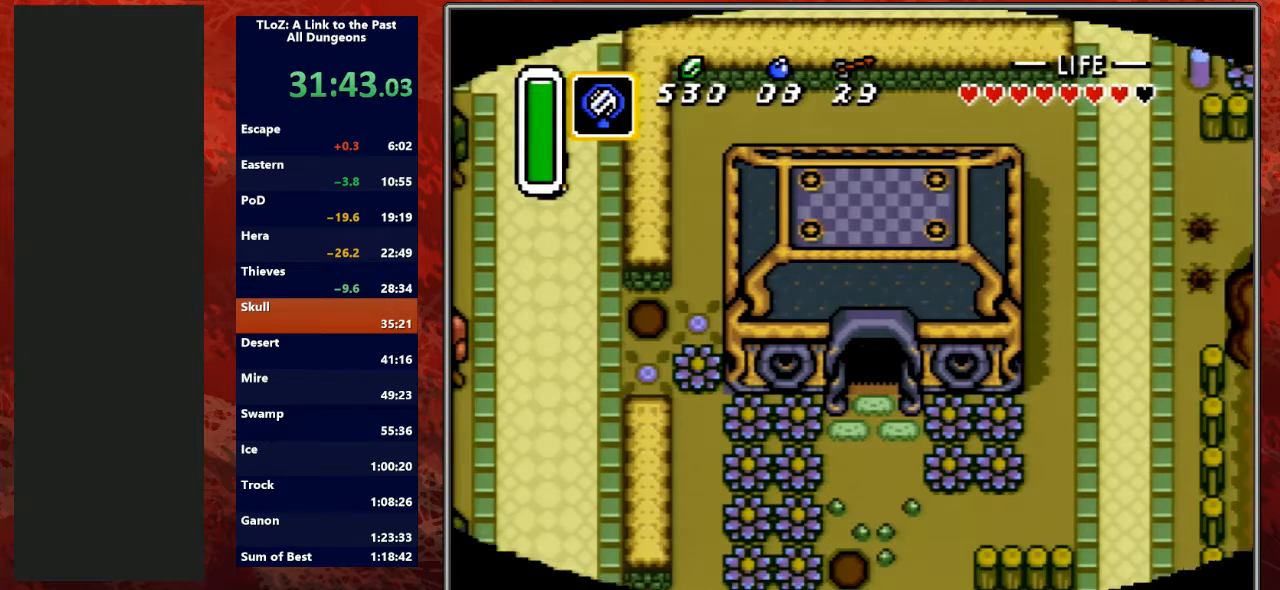
{"buttons": ["DPAD_DOWN"], "events": []}
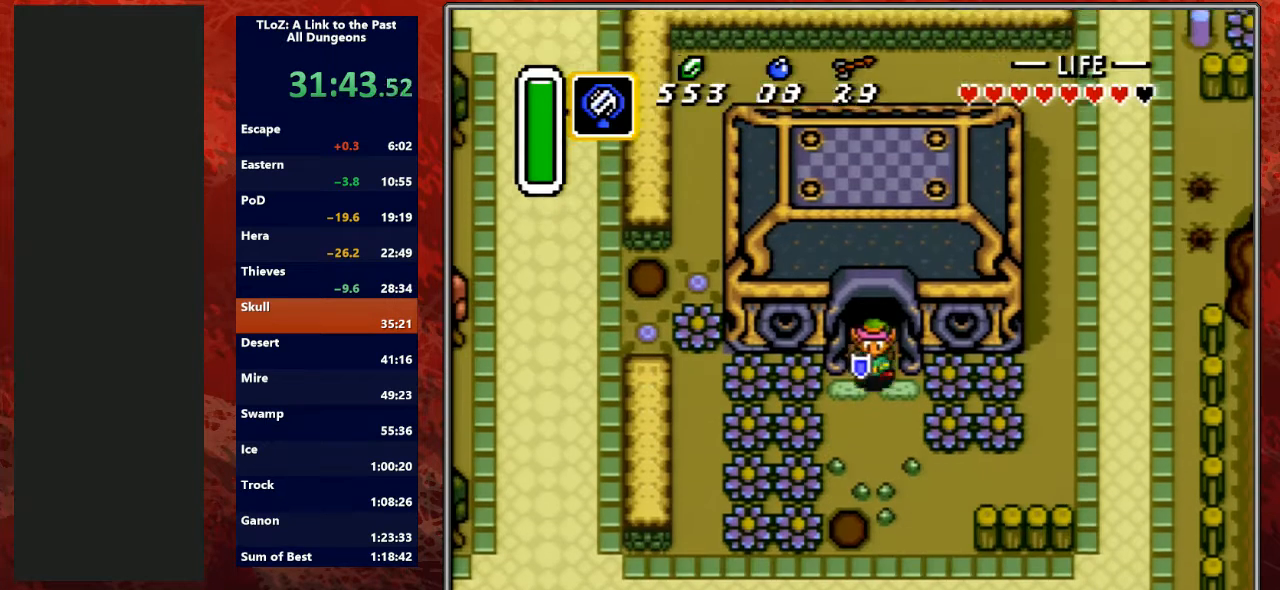
{"buttons": ["A"], "events": [[133, "A", "down"], [133, "DPAD_DOWN", "up"], [133, "DPAD_RIGHT", "down"], [200, "DPAD_RIGHT", "up"]]}
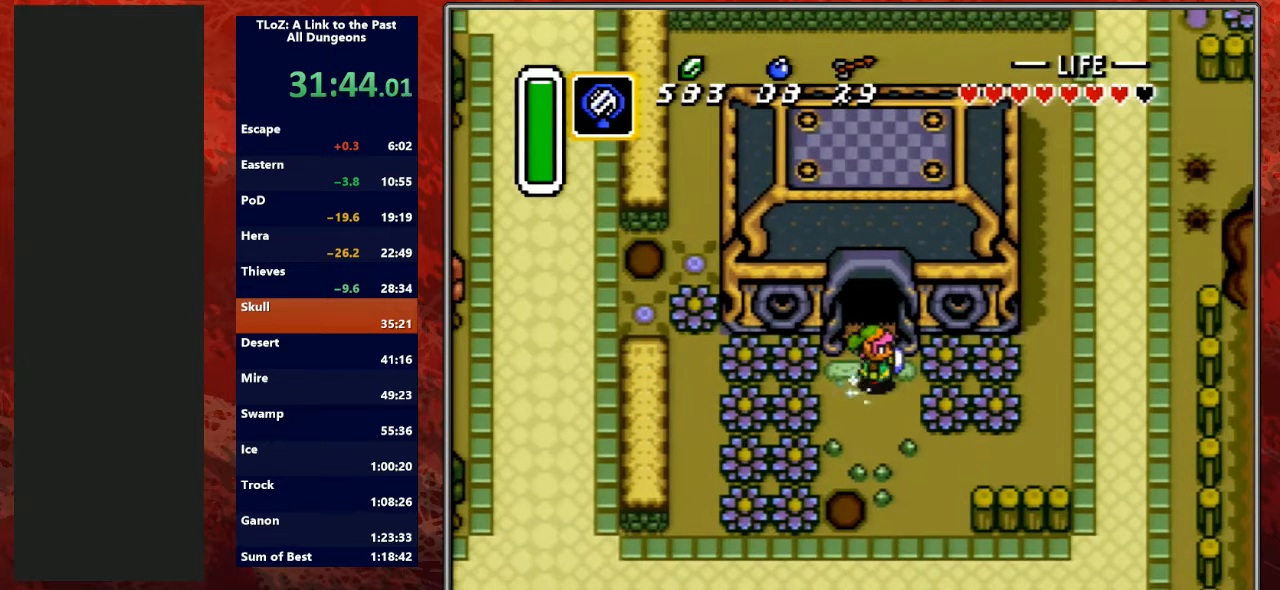
{"buttons": ["A", "DPAD_UP"], "events": [[367, "A", "up"], [433, "DPAD_UP", "down"], [467, "A", "down"]]}
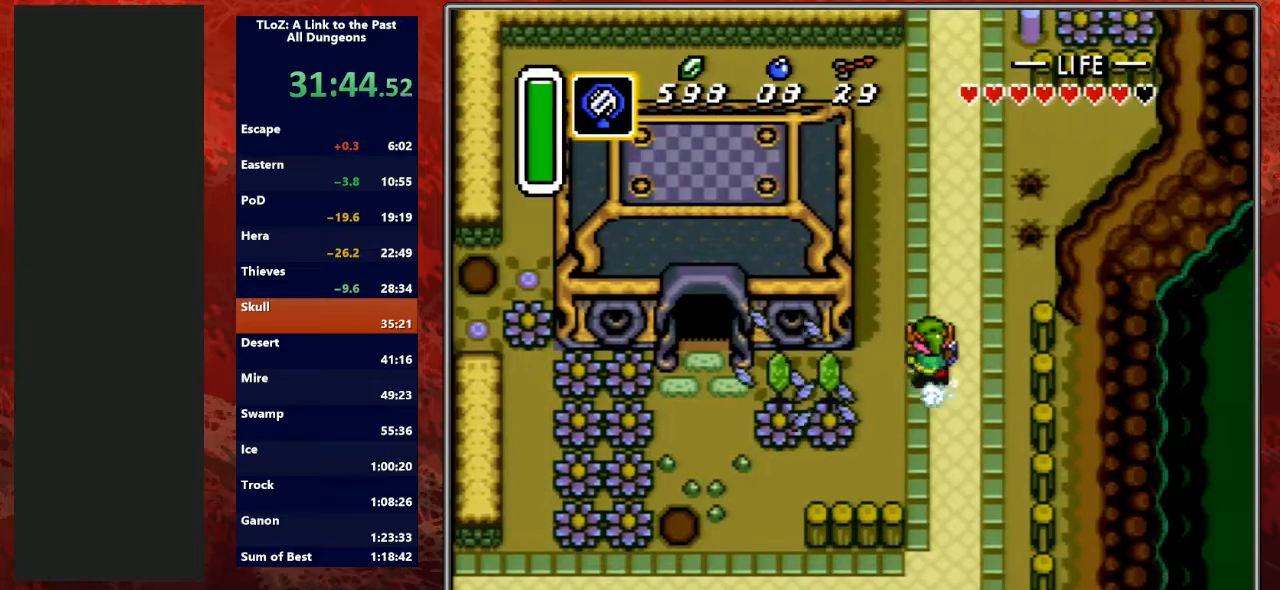
{"buttons": ["A"], "events": [[33, "DPAD_UP", "up"]]}
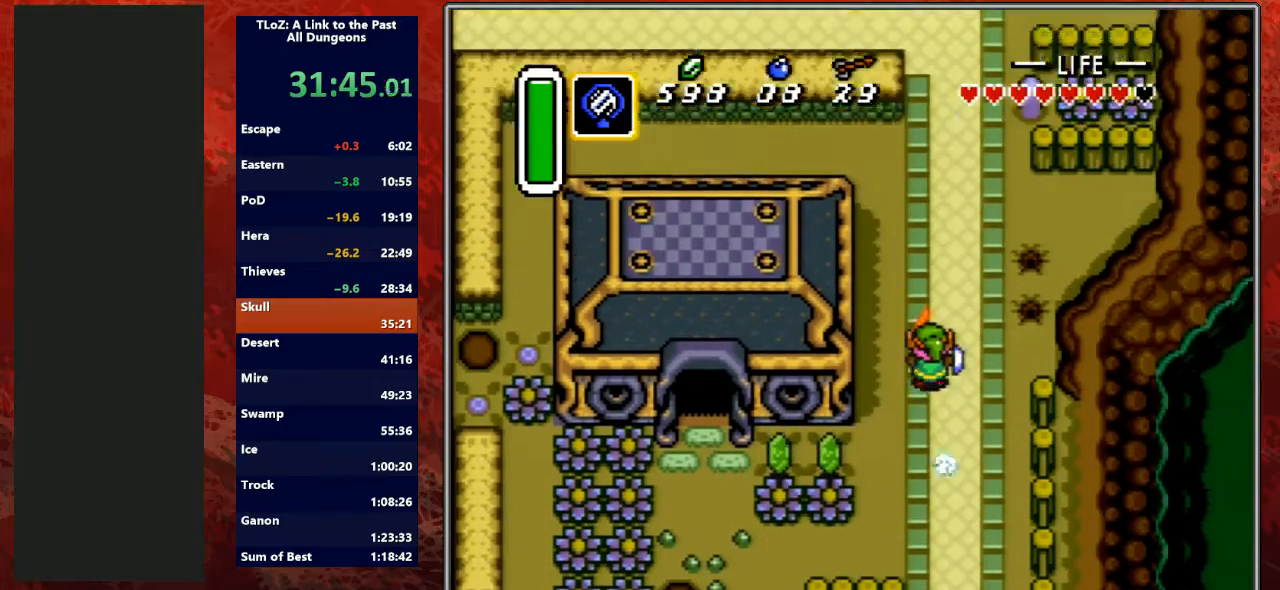
{"buttons": ["DPAD_LEFT"], "events": [[67, "A", "up"], [500, "DPAD_LEFT", "down"]]}
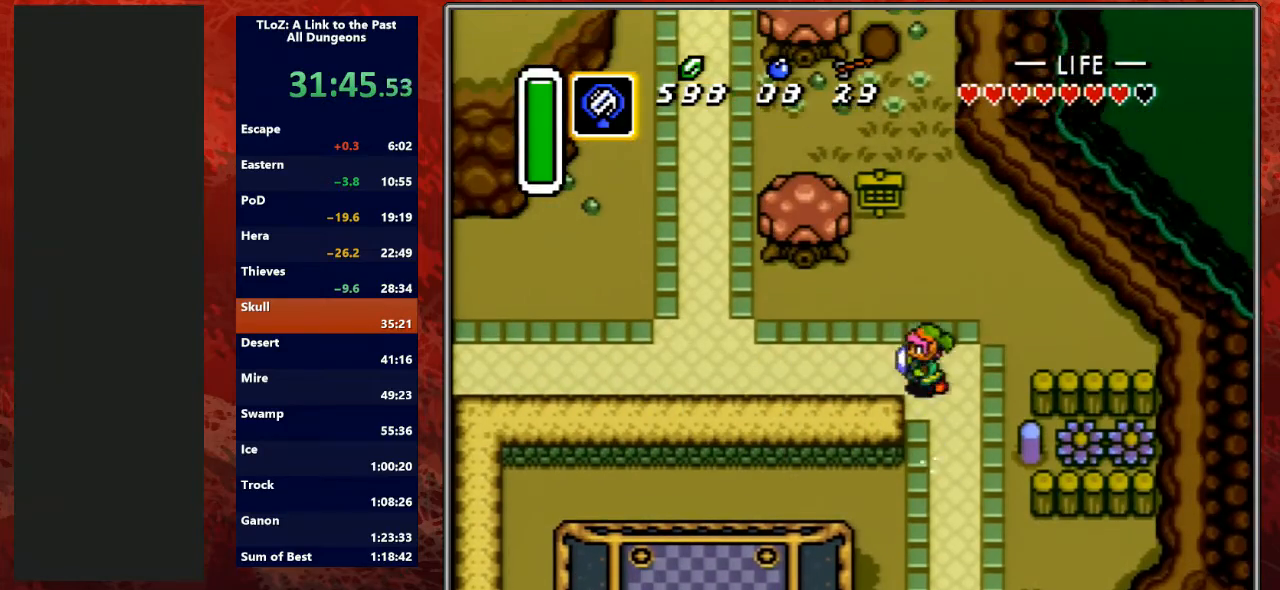
{"buttons": ["A"], "events": [[33, "A", "down"], [67, "DPAD_LEFT", "up"]]}
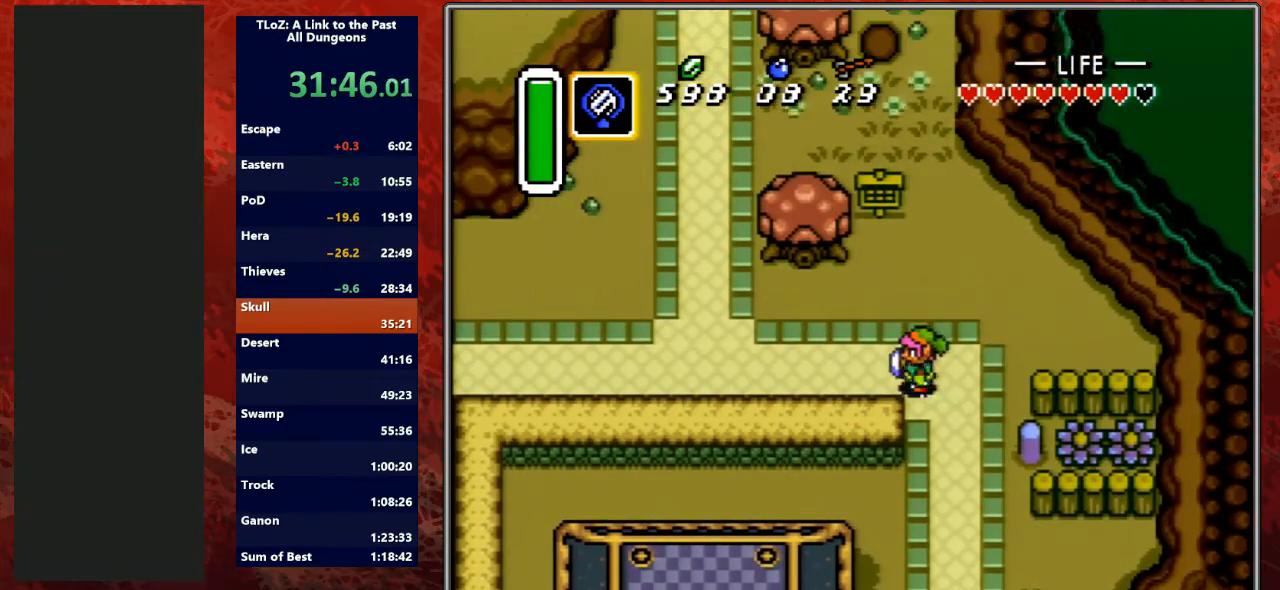
{"buttons": ["A"], "events": [[233, "A", "up"], [333, "A", "down"], [333, "DPAD_UP", "down"], [400, "DPAD_UP", "up"]]}
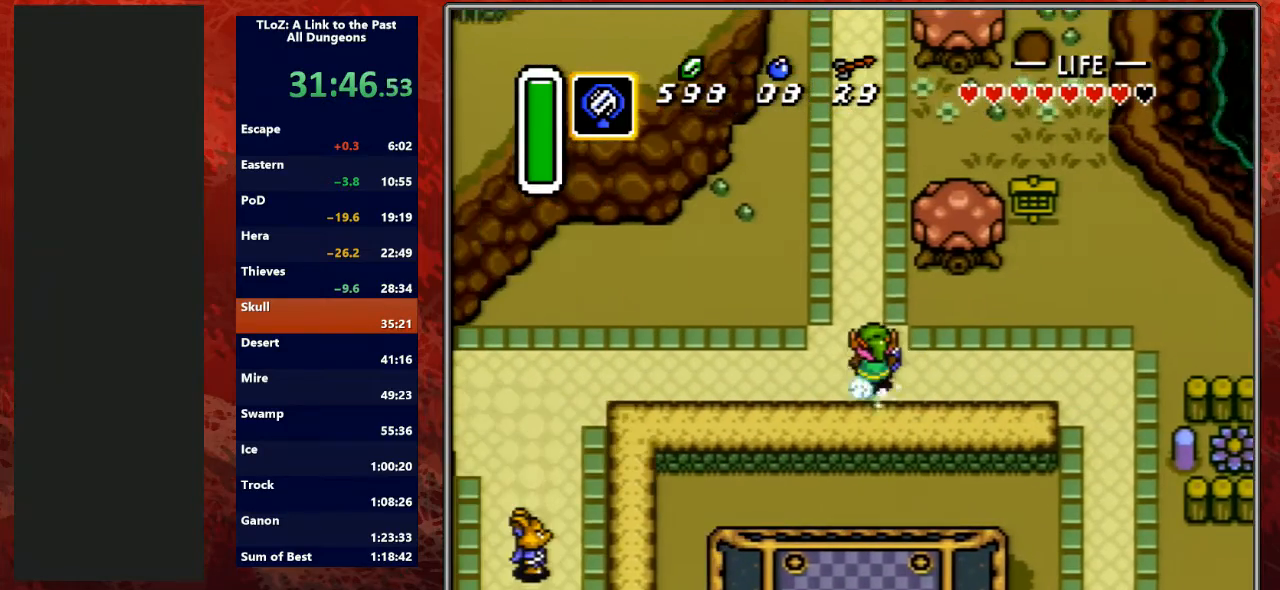
{"buttons": ["A"], "events": []}
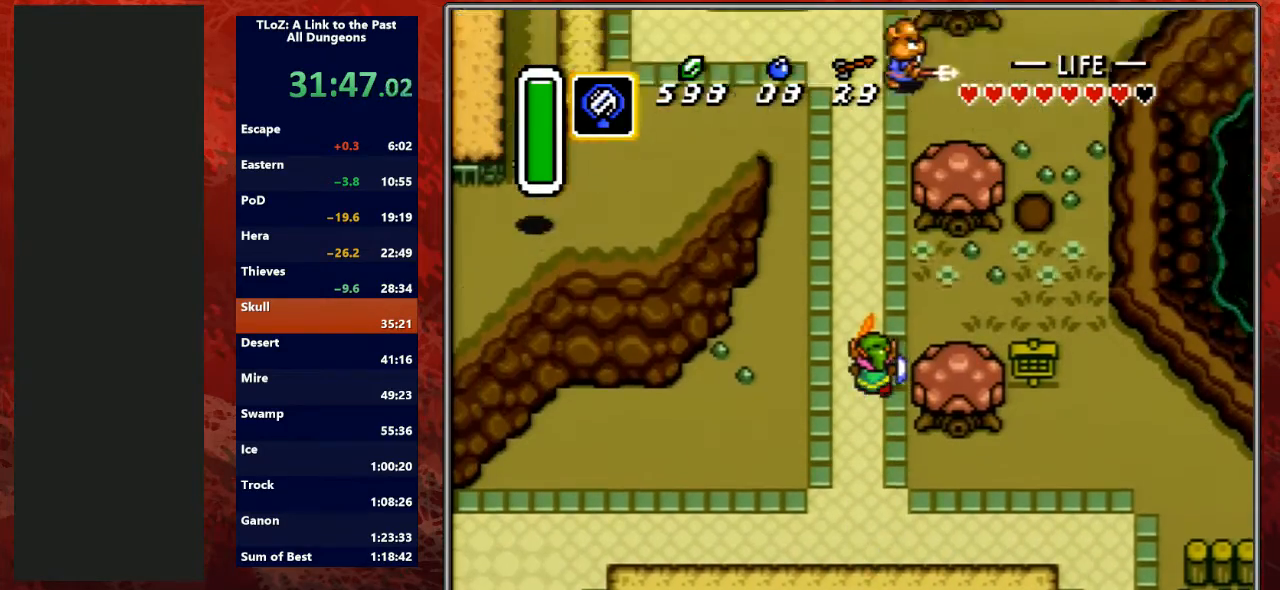
{"buttons": [], "events": [[400, "A", "up"]]}
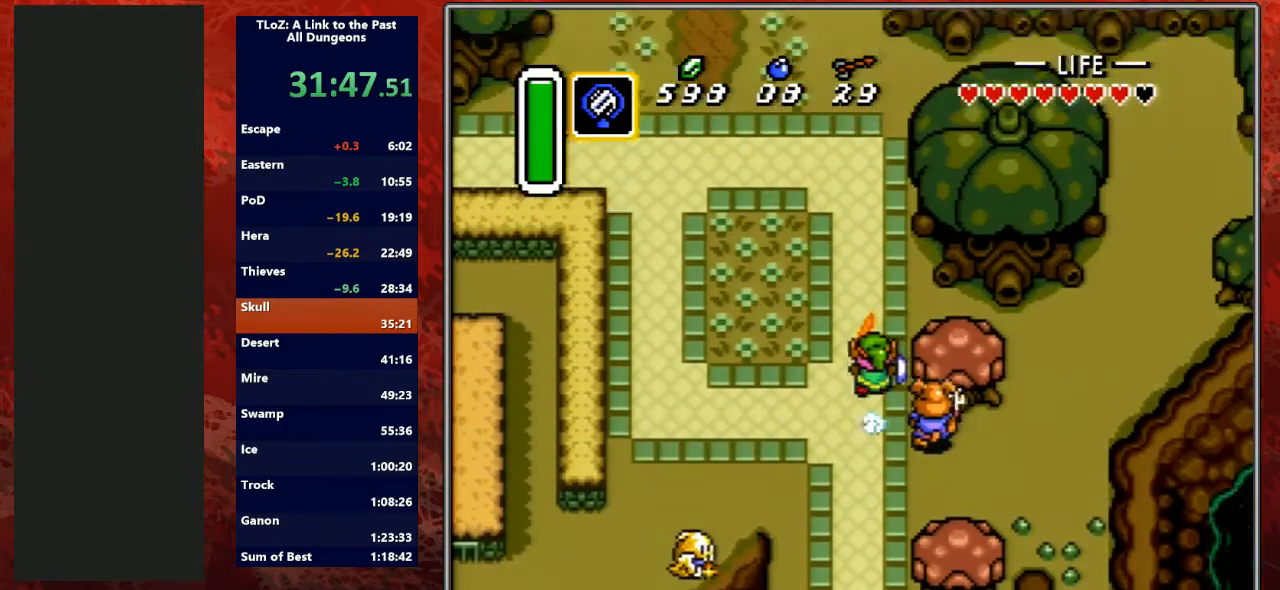
{"buttons": [], "events": []}
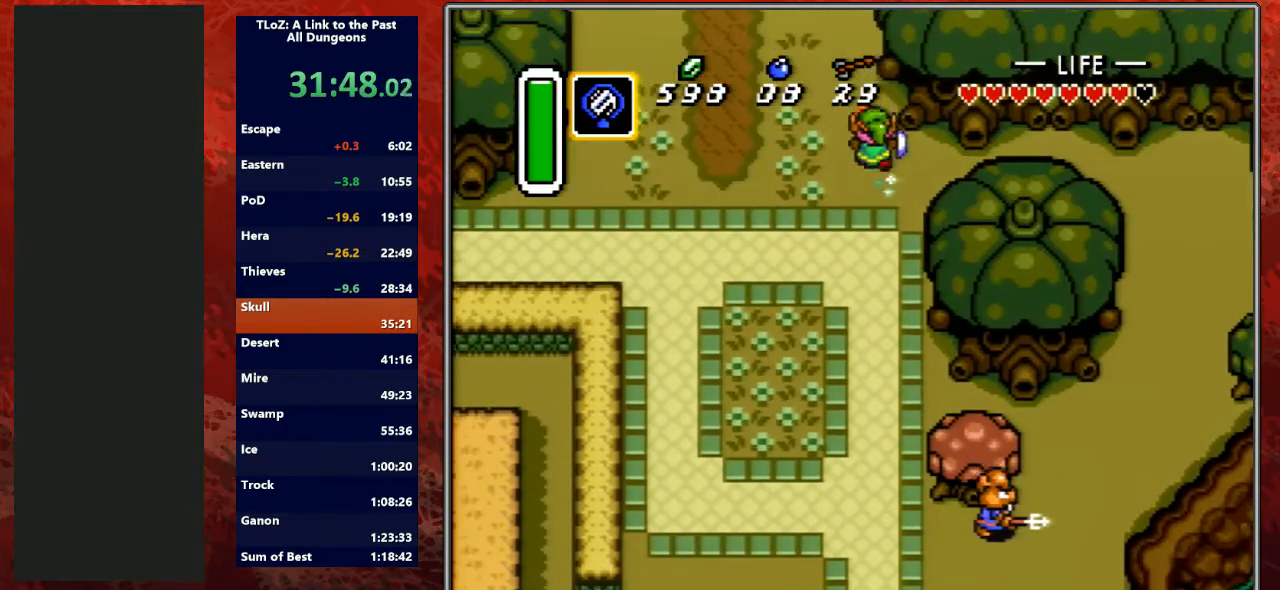
{"buttons": ["DPAD_UP"], "events": [[467, "DPAD_UP", "down"]]}
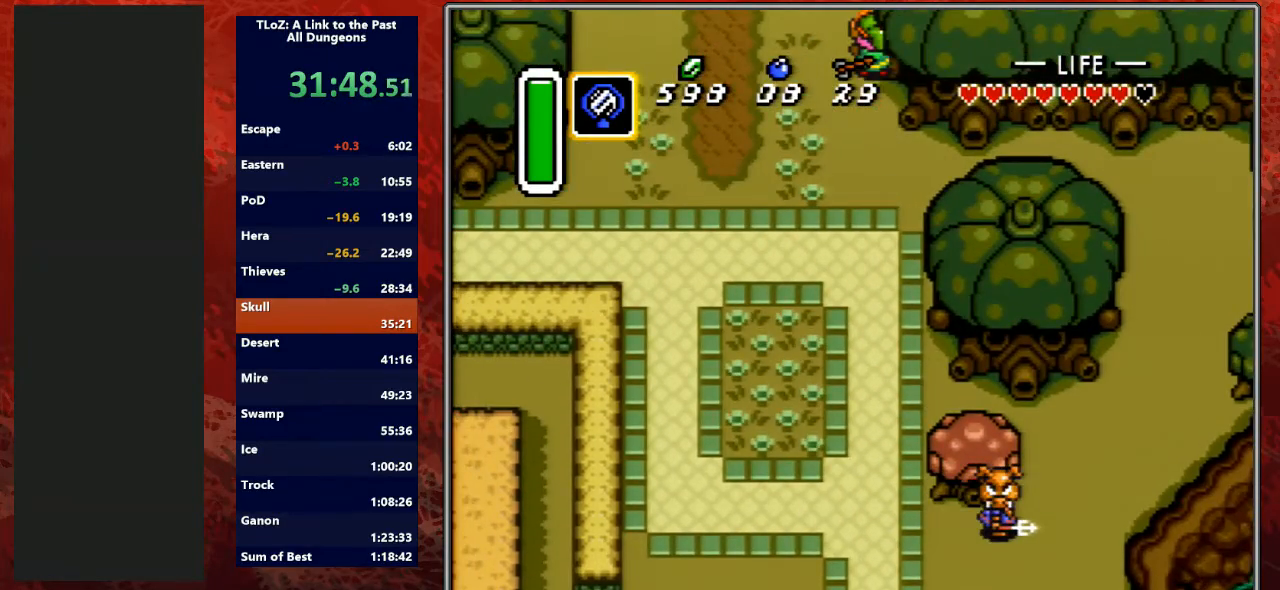
{"buttons": ["DPAD_UP"], "events": []}